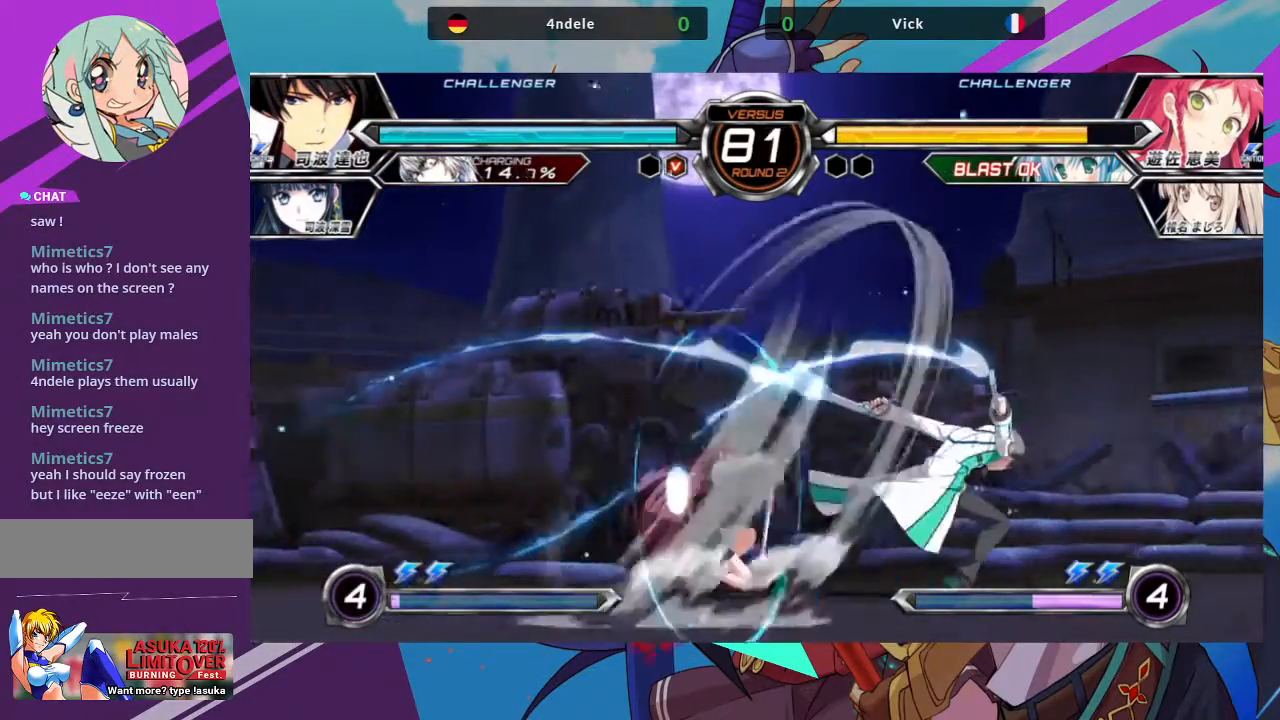
Gameplay with a controller (arcade stick); each line is a JSON object with the inputs held at the frame after it. "events" lists button and stick changes between this image and that frame as [ms after this image, input, new state], when the widget could be followed in between. Not read: L3 R3.
{"buttons": ["TRIANGLE"], "left_stick": "down-right", "events": [[117, "SQUARE", "down"], [250, "SQUARE", "up"], [317, "SQUARE", "down"], [450, "SQUARE", "up"], [500, "TRIANGLE", "down"]]}
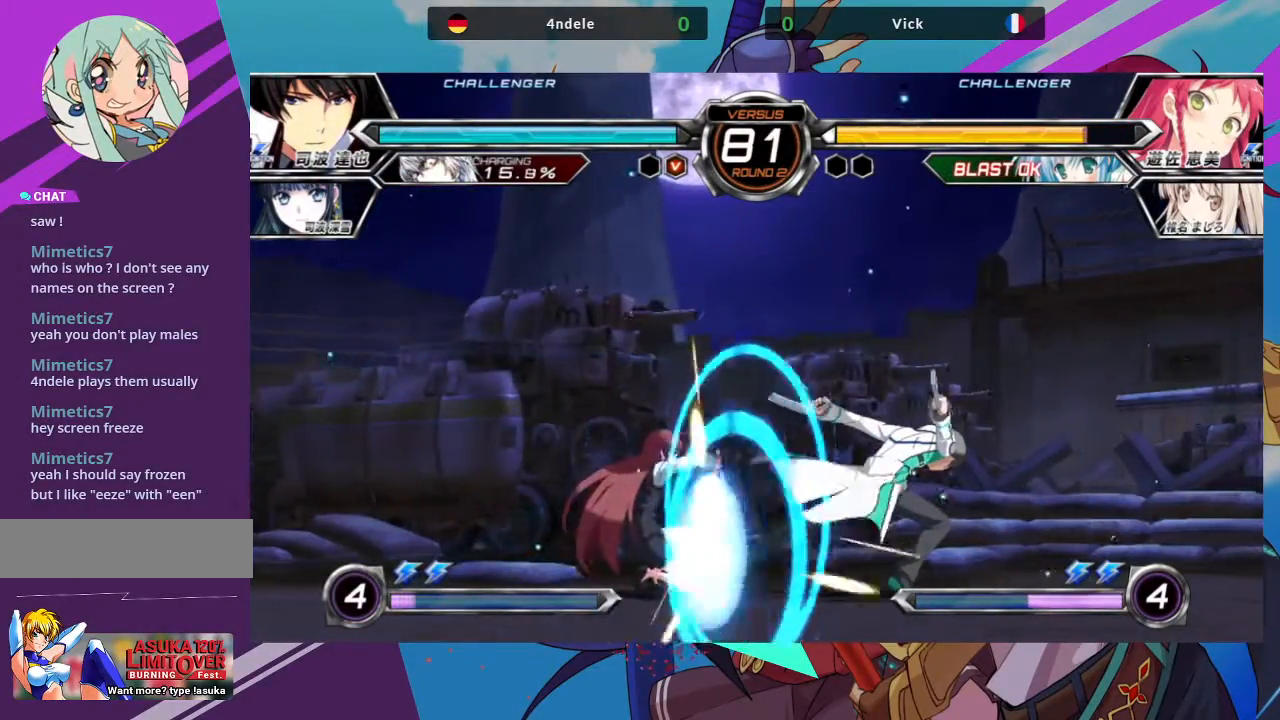
{"buttons": [], "left_stick": "left", "events": [[17, "left_stick", "center"], [117, "TRIANGLE", "up"], [267, "R1", "down"], [417, "R1", "up"], [483, "left_stick", "left"]]}
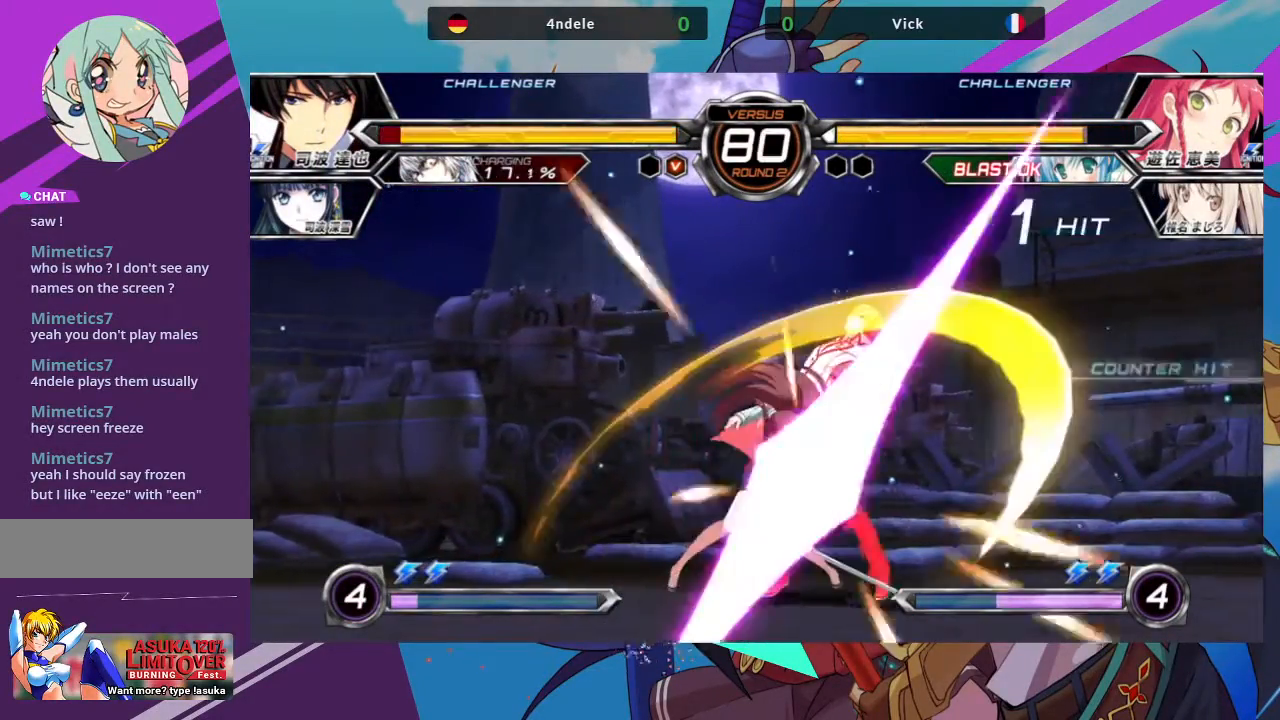
{"buttons": ["TRIANGLE"], "left_stick": "down-right", "events": [[33, "left_stick", "down-right"], [117, "TRIANGLE", "down"], [200, "left_stick", "center"], [217, "TRIANGLE", "up"], [317, "left_stick", "left"], [383, "left_stick", "down-right"], [467, "TRIANGLE", "down"]]}
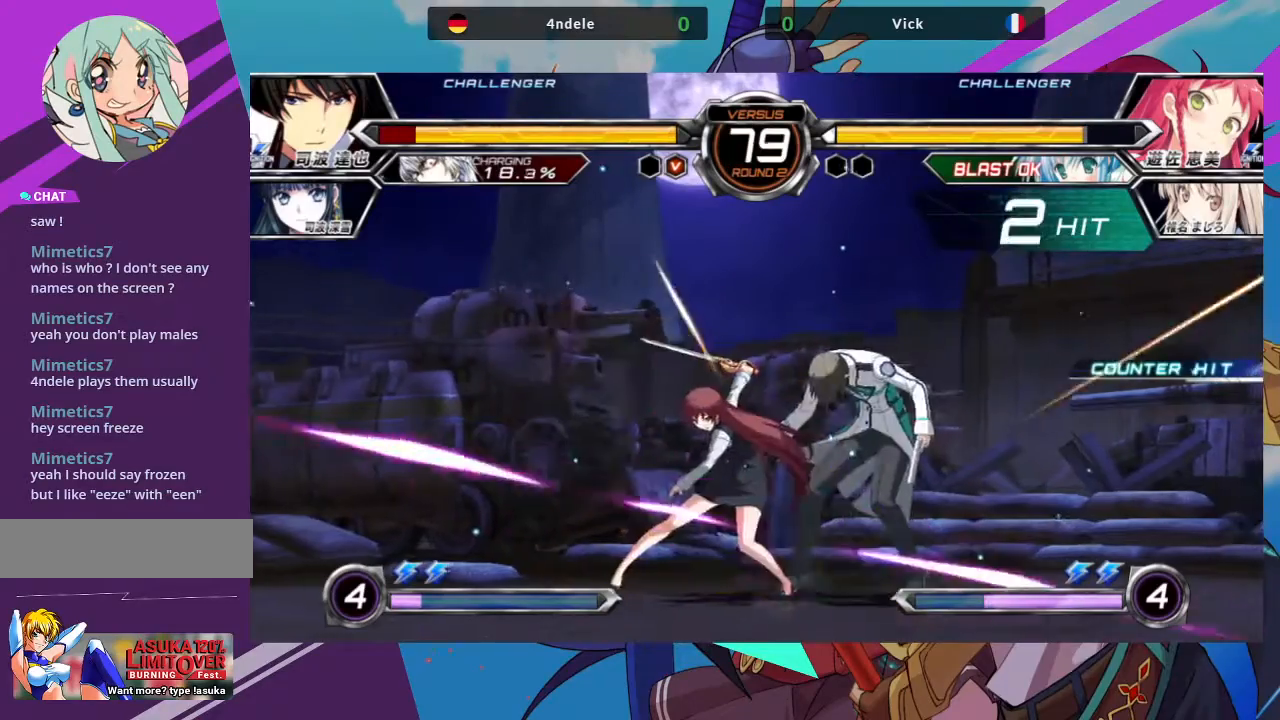
{"buttons": [], "left_stick": "center", "events": [[33, "left_stick", "center"], [50, "TRIANGLE", "up"], [117, "TRIANGLE", "down"], [200, "TRIANGLE", "up"], [267, "TRIANGLE", "down"], [367, "TRIANGLE", "up"]]}
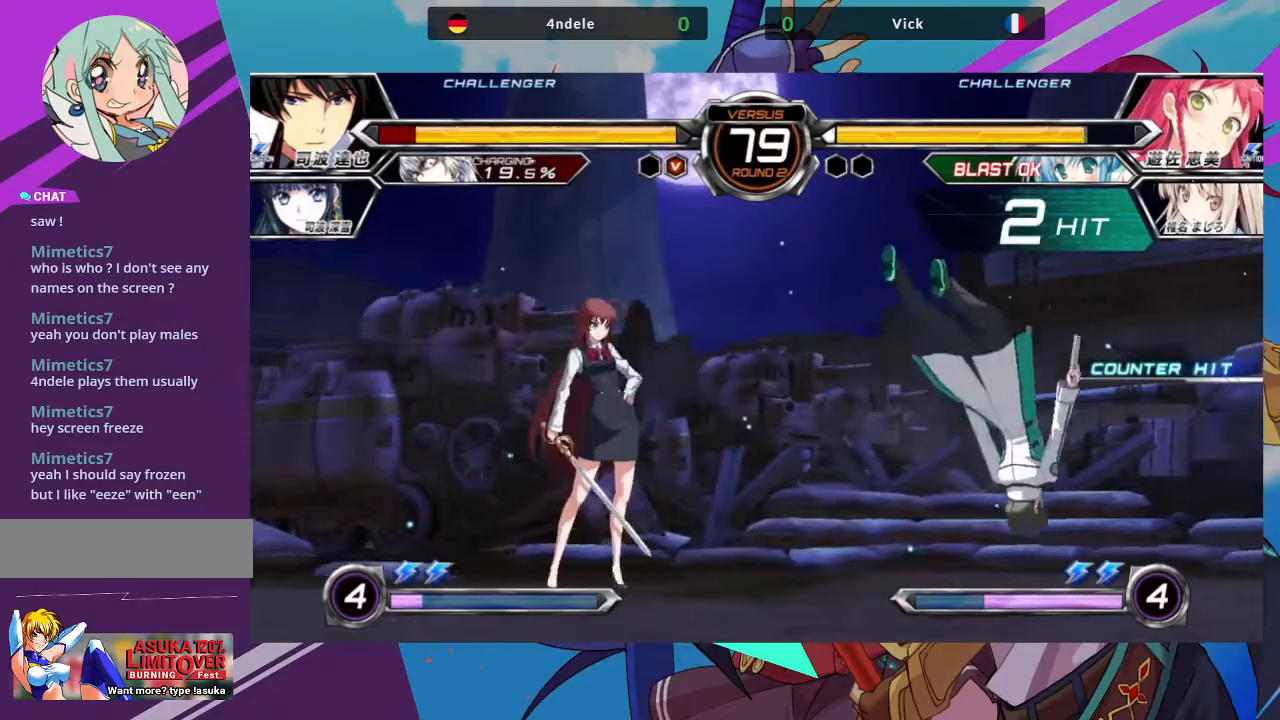
{"buttons": [], "left_stick": "right", "events": [[133, "left_stick", "right"], [217, "left_stick", "center"], [283, "left_stick", "right"]]}
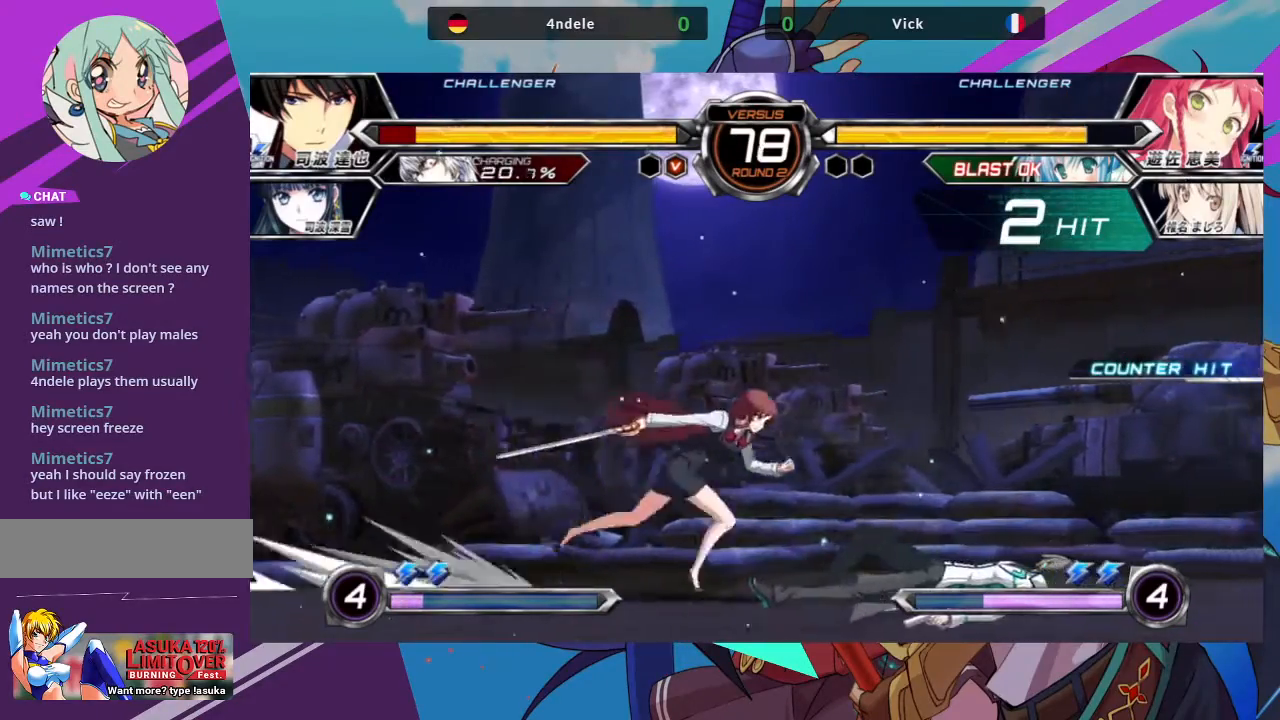
{"buttons": [], "left_stick": "down-left", "events": [[200, "left_stick", "down"], [283, "left_stick", "down-left"], [350, "SQUARE", "down"], [467, "SQUARE", "up"]]}
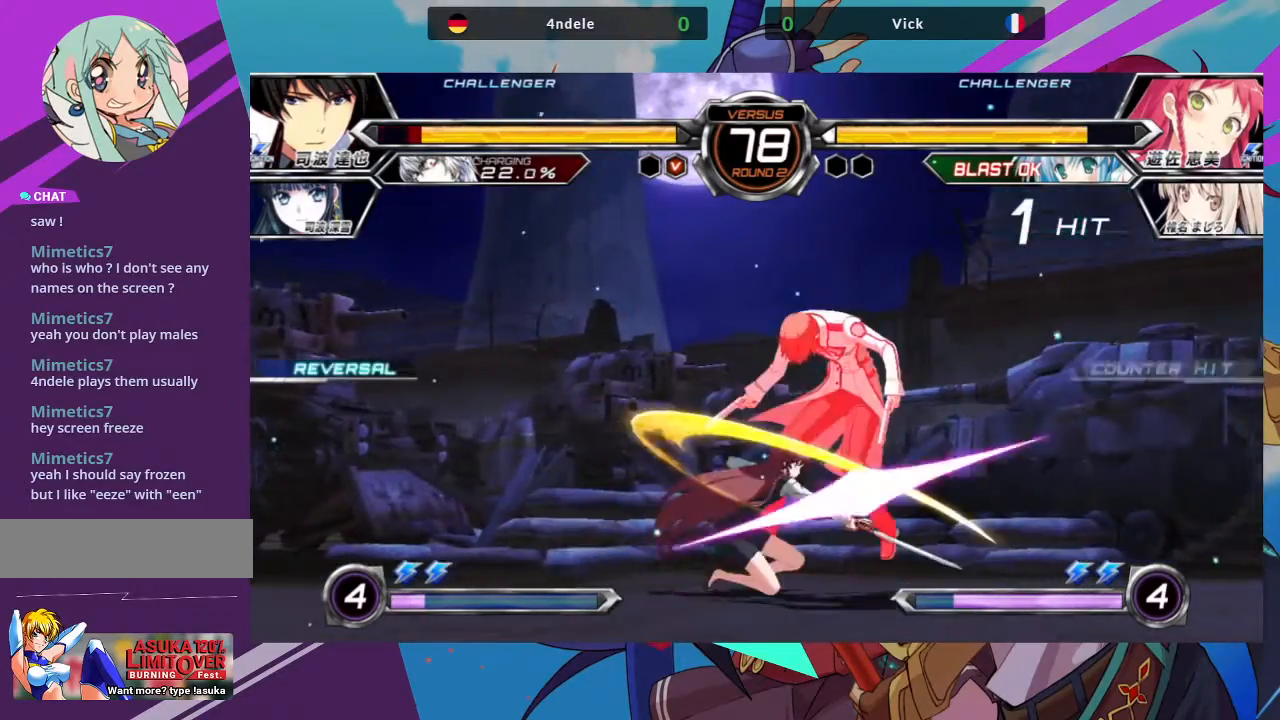
{"buttons": ["TRIANGLE"], "left_stick": "center", "events": [[33, "SQUARE", "down"], [167, "SQUARE", "up"], [250, "SQUARE", "down"], [317, "SQUARE", "up"], [317, "left_stick", "center"], [417, "TRIANGLE", "down"]]}
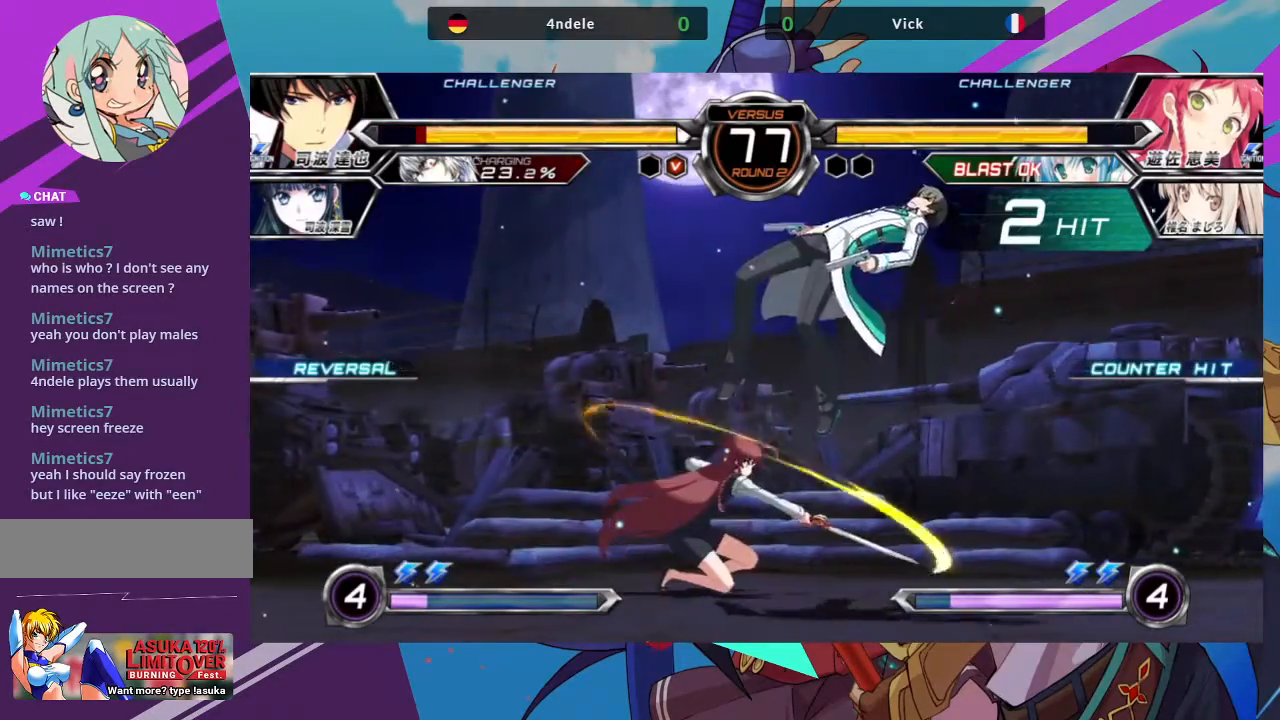
{"buttons": [], "left_stick": "center", "events": [[33, "TRIANGLE", "up"], [367, "left_stick", "right"], [450, "left_stick", "center"]]}
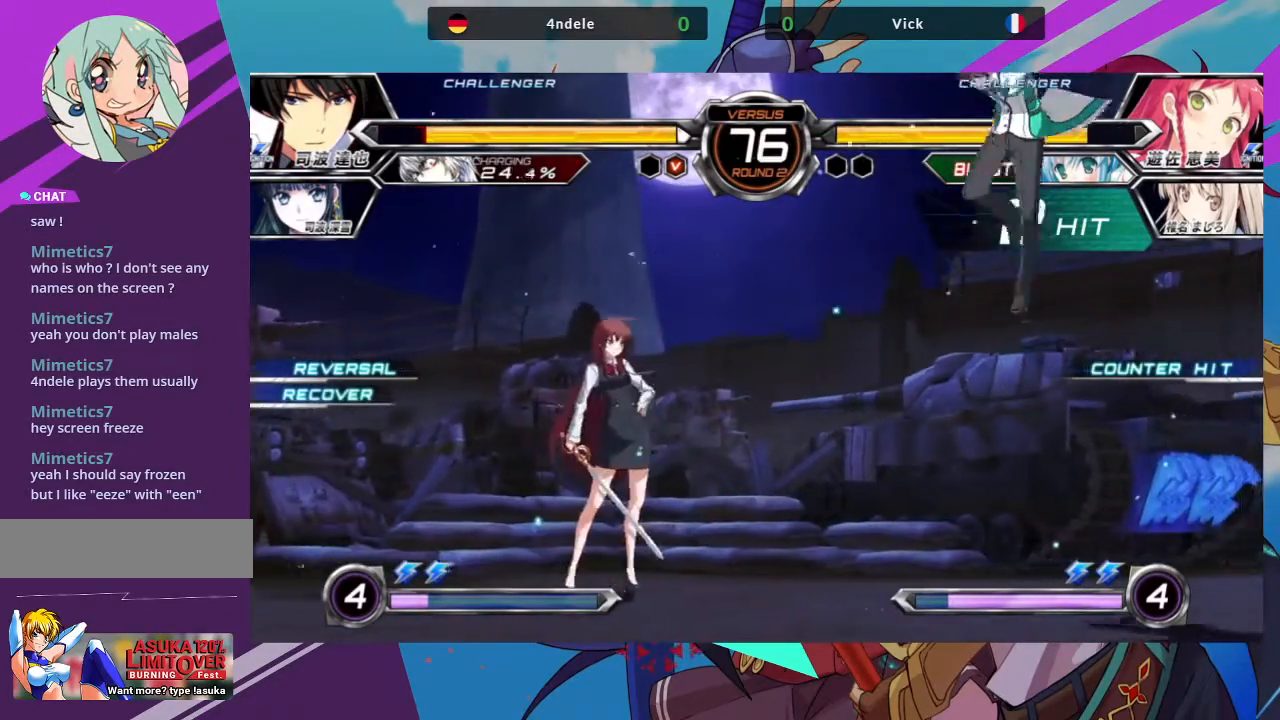
{"buttons": [], "left_stick": "up-right", "events": [[33, "left_stick", "right"], [317, "left_stick", "up-right"]]}
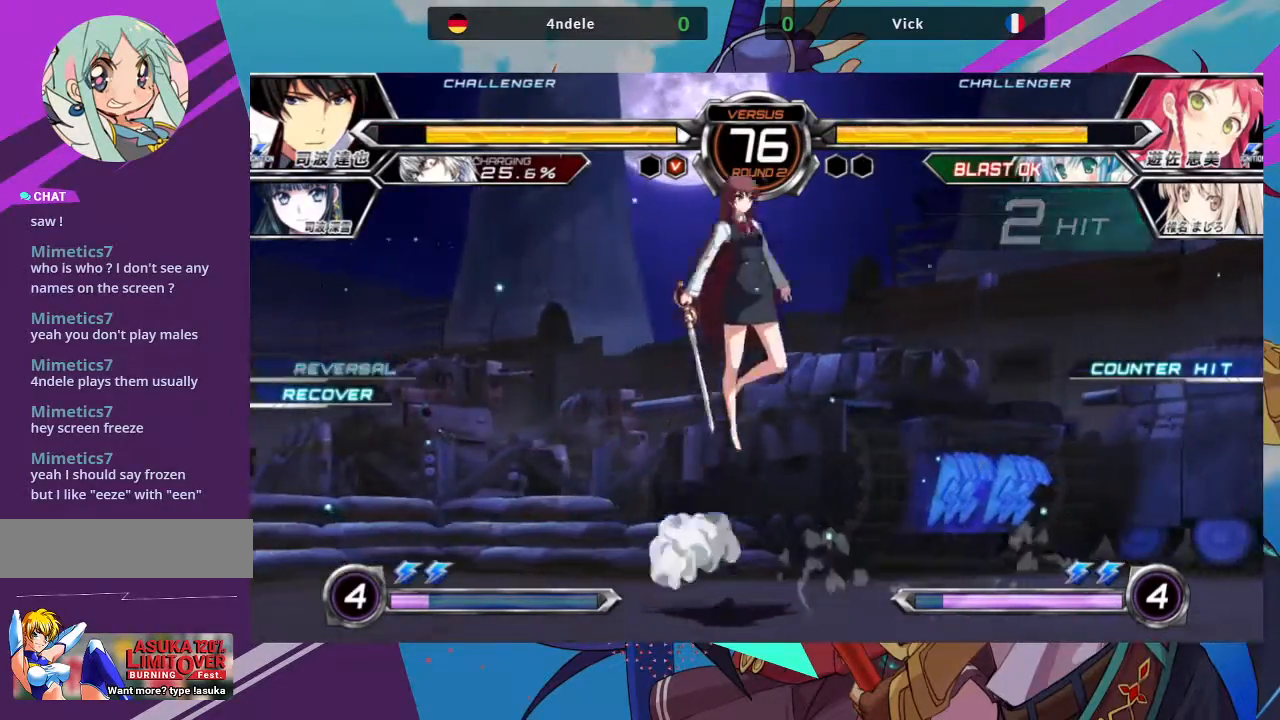
{"buttons": [], "left_stick": "down-left", "events": [[17, "left_stick", "center"], [67, "left_stick", "left"], [133, "left_stick", "down-left"], [217, "R1", "down"], [350, "R1", "up"]]}
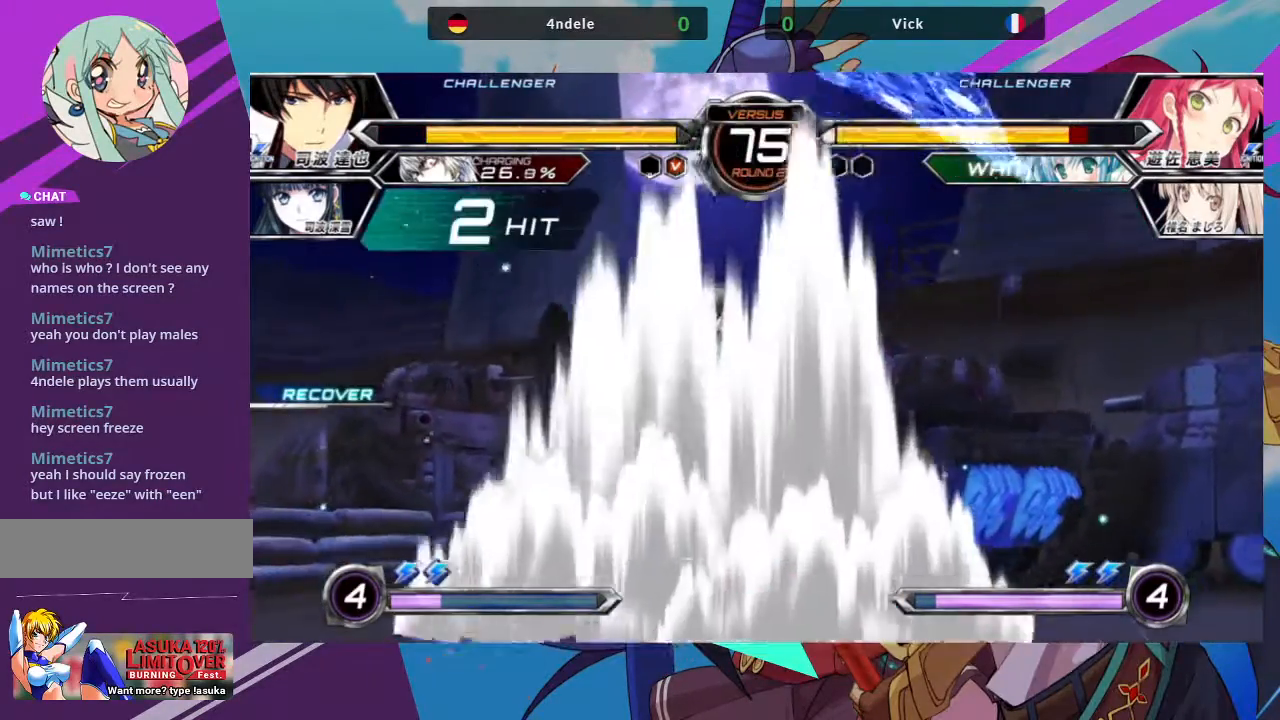
{"buttons": [], "left_stick": "left", "events": [[150, "SQUARE", "down"], [183, "left_stick", "center"], [267, "SQUARE", "up"], [333, "SQUARE", "down"], [367, "left_stick", "left"], [467, "SQUARE", "up"]]}
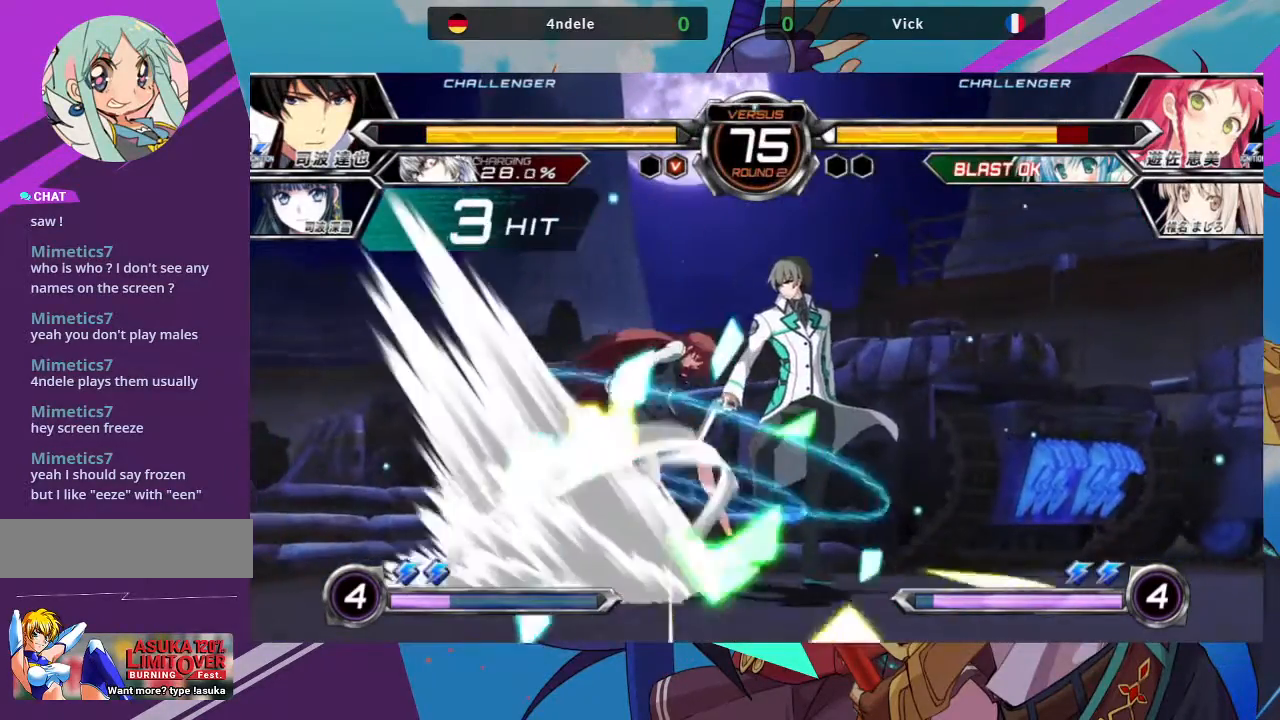
{"buttons": [], "left_stick": "down-left", "events": [[17, "SQUARE", "down"], [100, "left_stick", "down-left"], [183, "SQUARE", "up"]]}
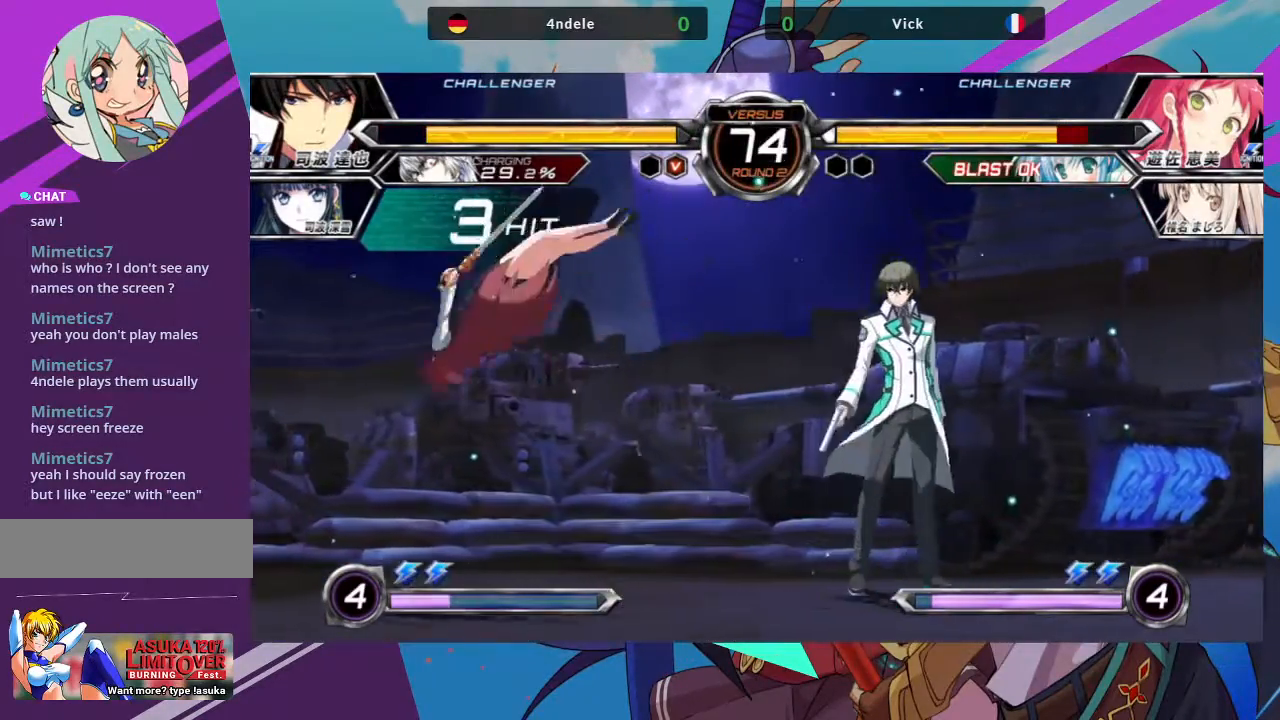
{"buttons": [], "left_stick": "left", "events": [[183, "TRIANGLE", "down"], [233, "SQUARE", "down"], [300, "TRIANGLE", "up"], [350, "SQUARE", "up"], [400, "left_stick", "left"]]}
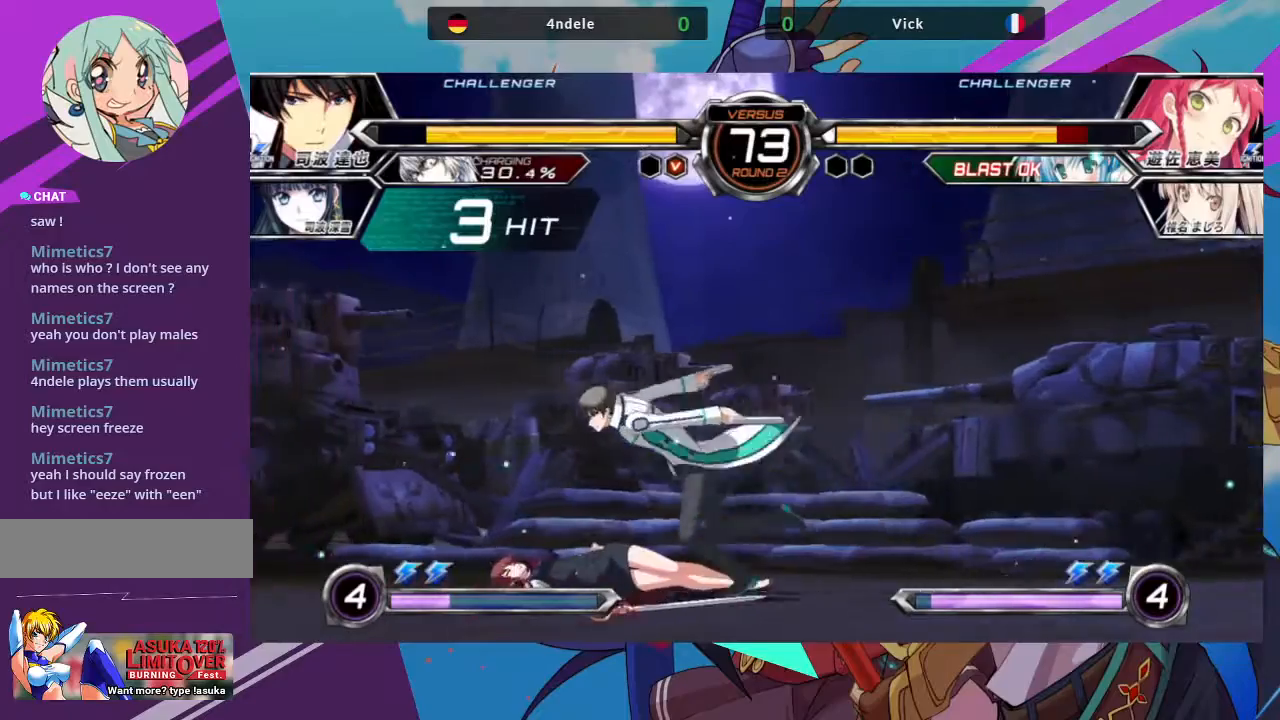
{"buttons": [], "left_stick": "down-left", "events": [[167, "left_stick", "down-left"]]}
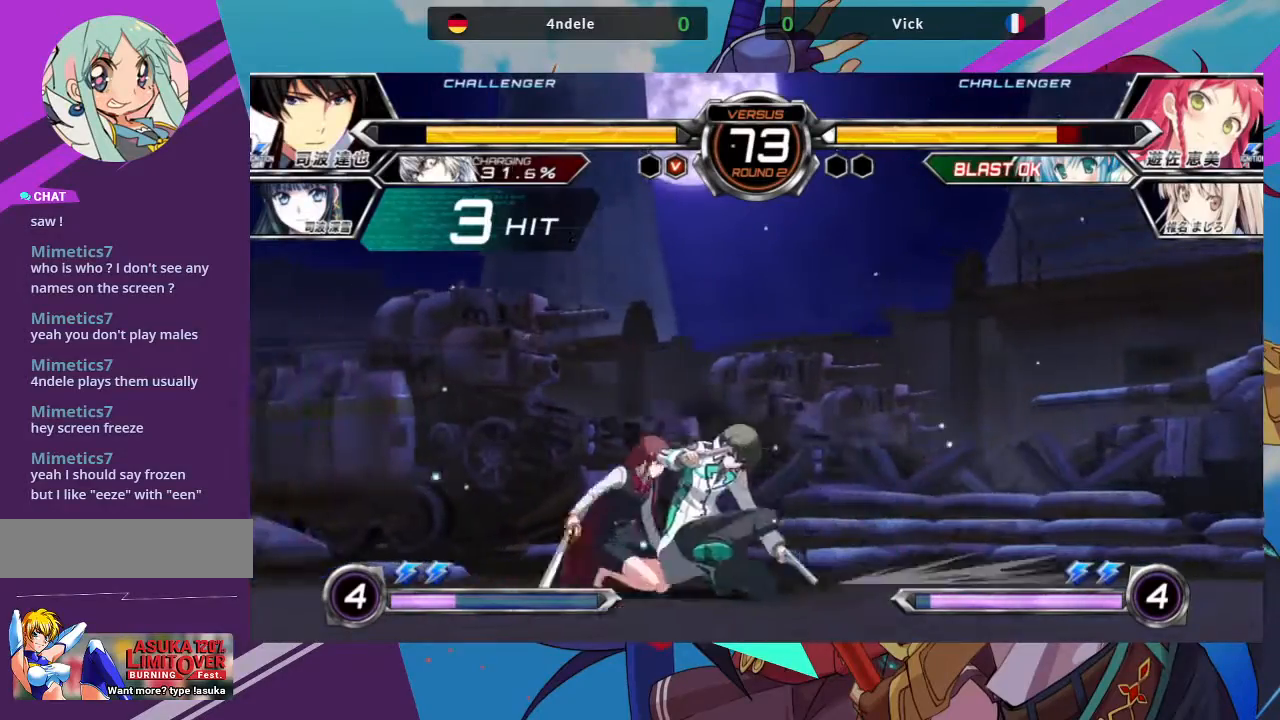
{"buttons": [], "left_stick": "down-left", "events": []}
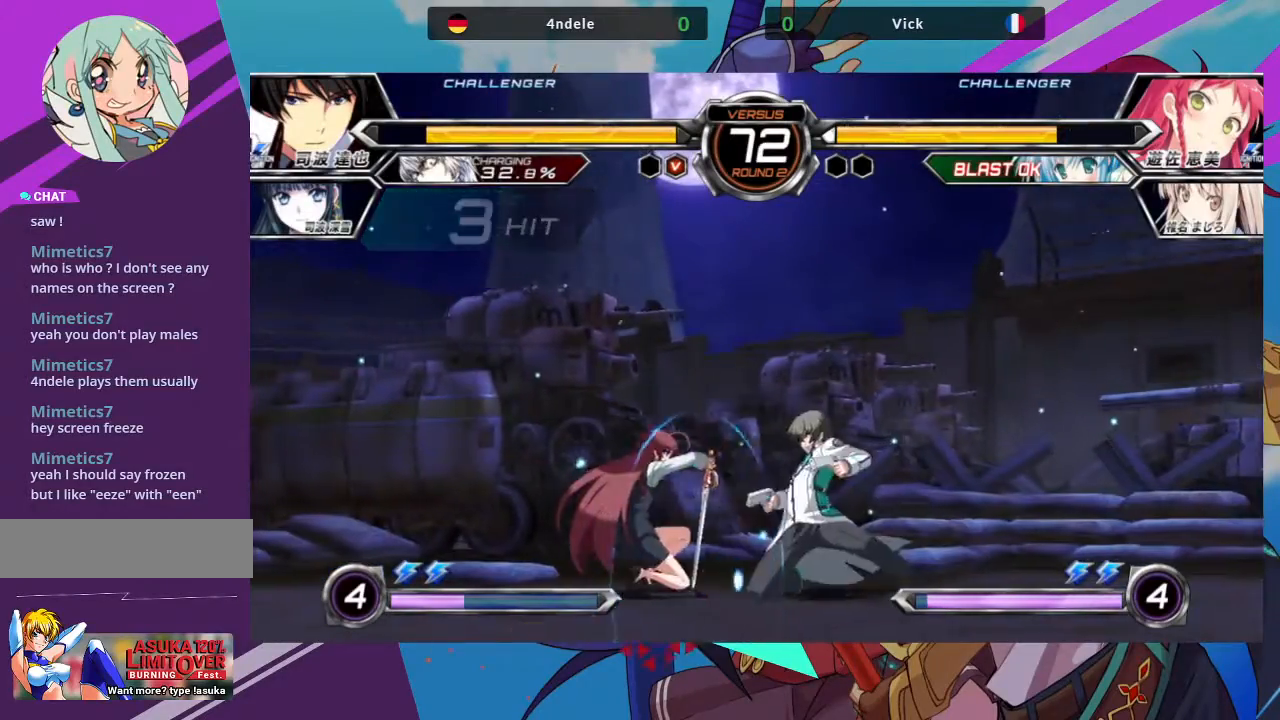
{"buttons": [], "left_stick": "left", "events": [[250, "left_stick", "left"], [267, "SQUARE", "down"], [267, "TRIANGLE", "down"], [383, "SQUARE", "up"], [383, "TRIANGLE", "up"]]}
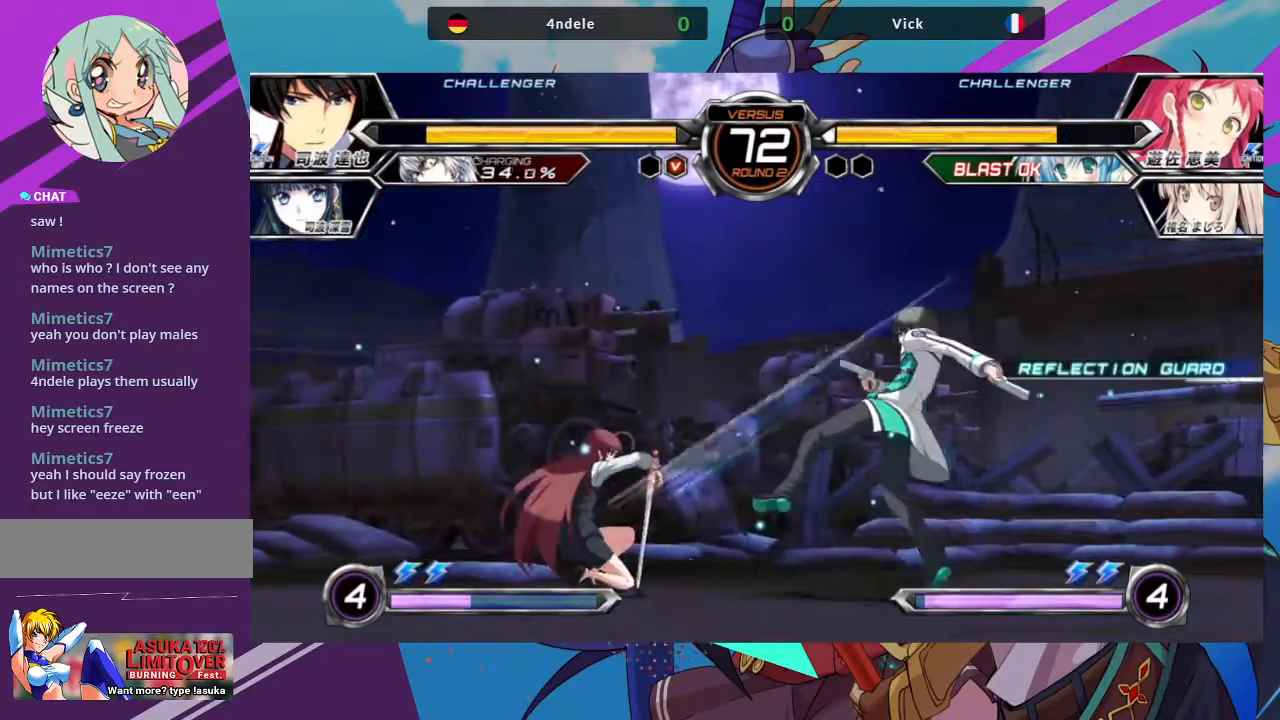
{"buttons": [], "left_stick": "up-right", "events": [[350, "left_stick", "right"], [400, "left_stick", "up-right"]]}
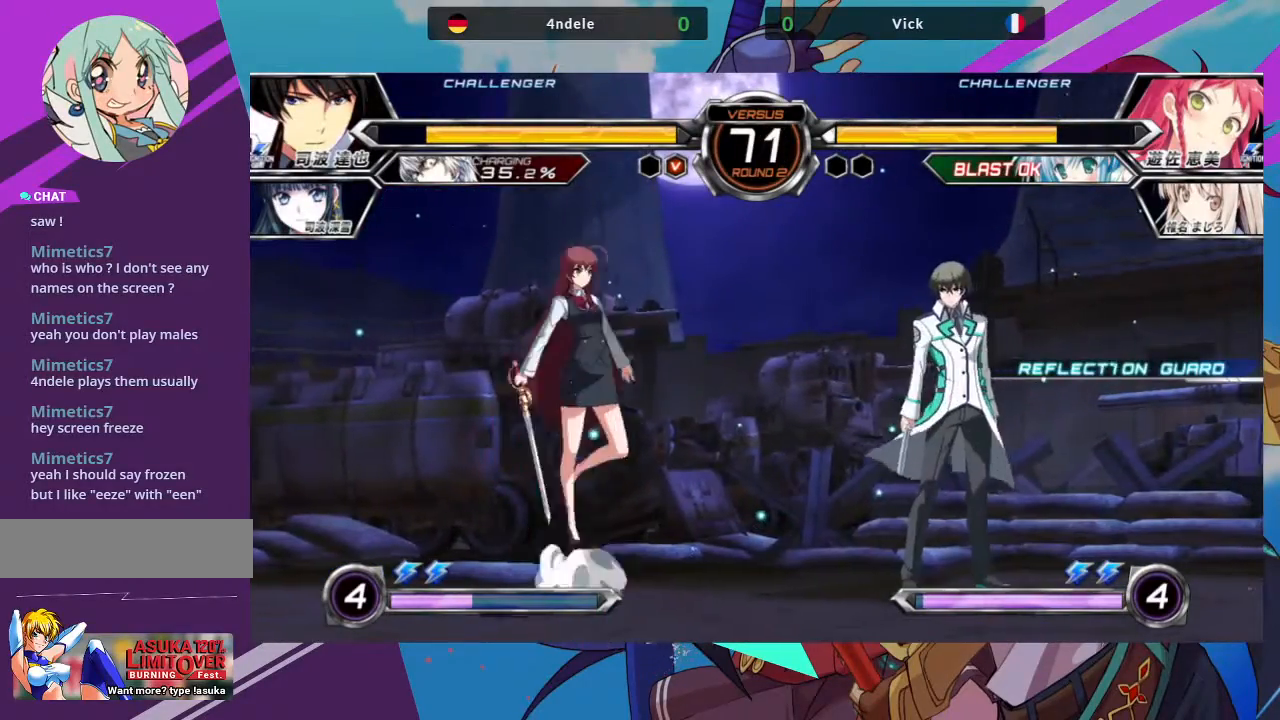
{"buttons": [], "left_stick": "center", "events": [[183, "left_stick", "center"], [317, "R1", "down"], [433, "R1", "up"]]}
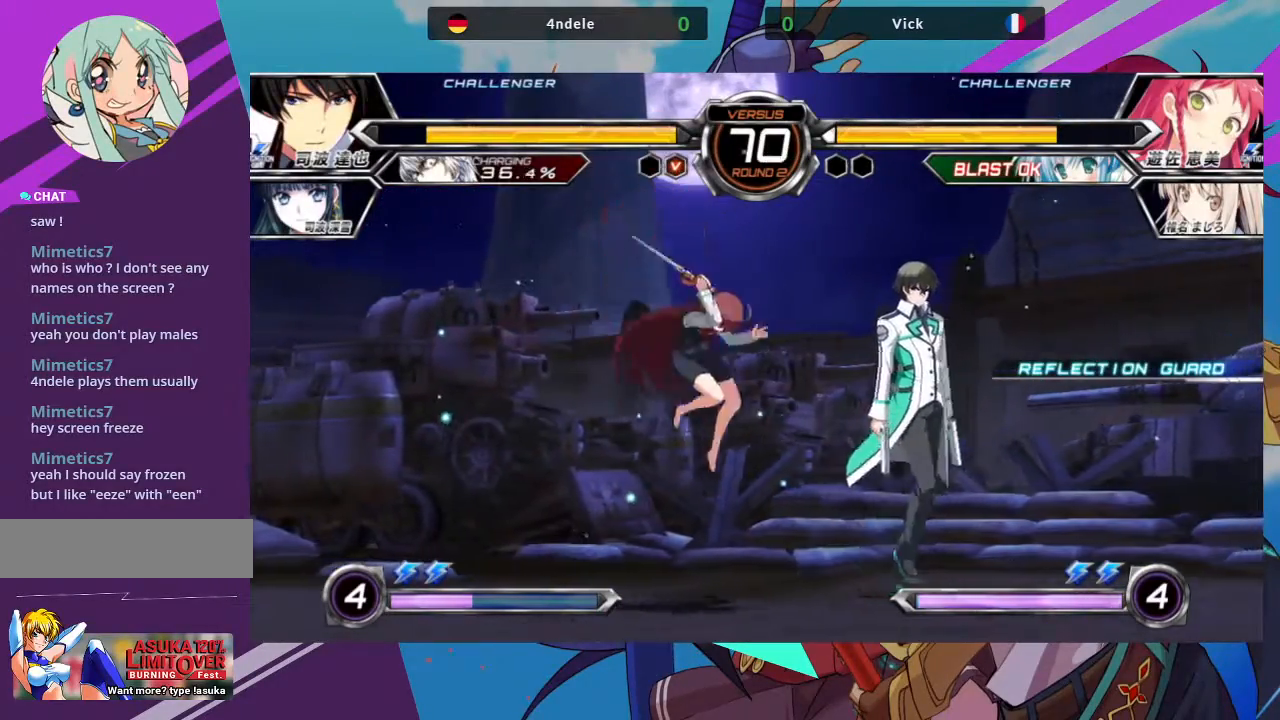
{"buttons": ["SQUARE"], "left_stick": "down-left", "events": [[100, "left_stick", "right"], [183, "left_stick", "center"], [267, "left_stick", "right"], [400, "left_stick", "down-left"], [417, "SQUARE", "down"]]}
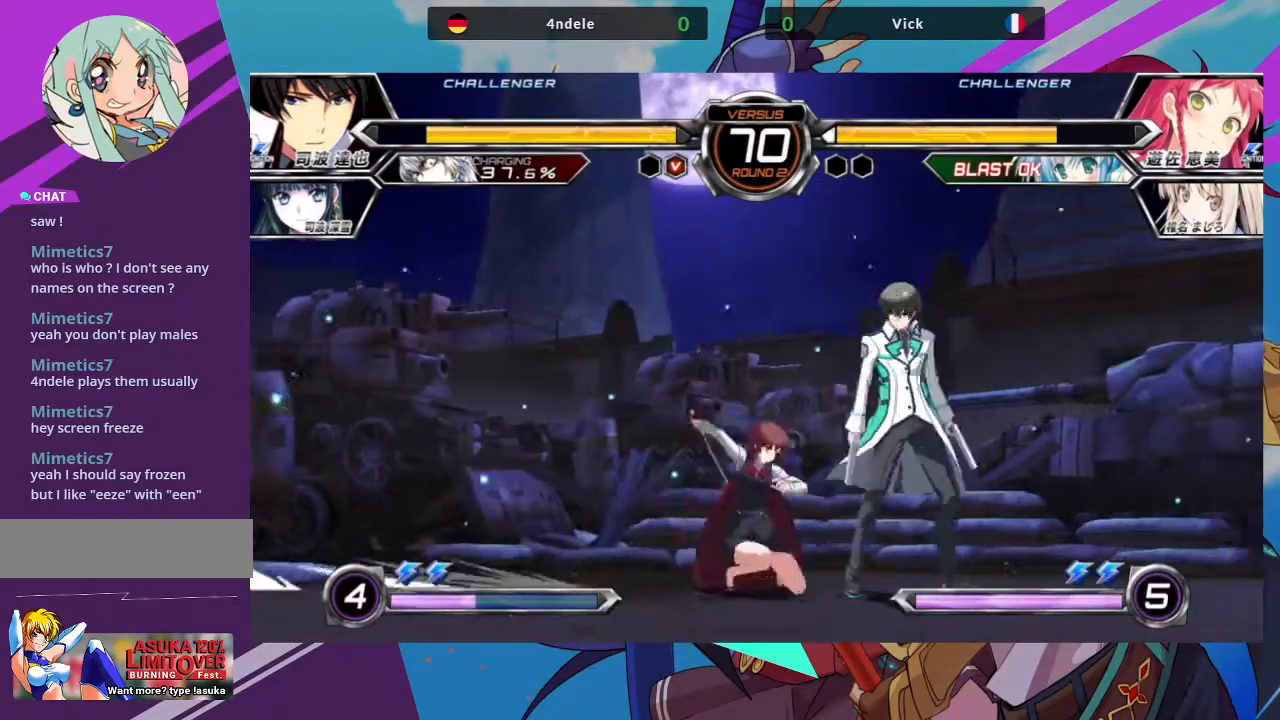
{"buttons": [], "left_stick": "left", "events": [[50, "SQUARE", "up"], [150, "left_stick", "center"], [200, "left_stick", "left"], [300, "TRIANGLE", "down"], [317, "SQUARE", "down"], [417, "SQUARE", "up"], [417, "TRIANGLE", "up"]]}
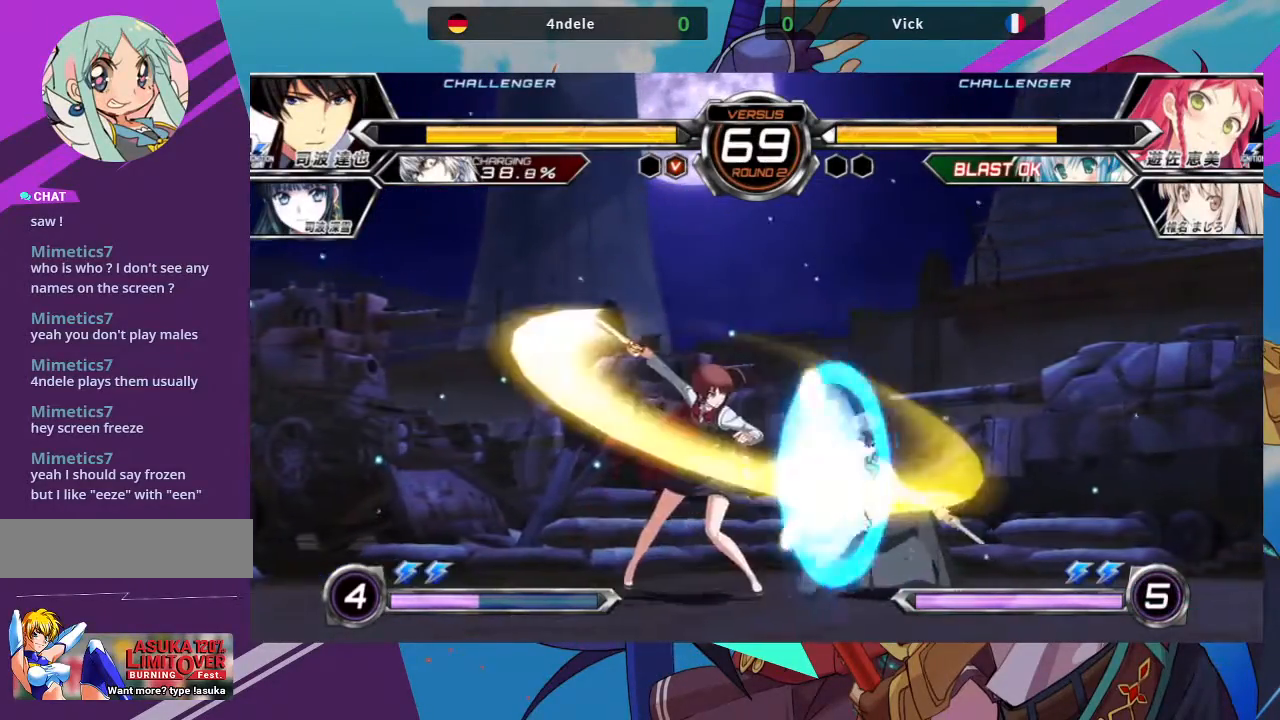
{"buttons": [], "left_stick": "right", "events": [[117, "left_stick", "center"], [350, "left_stick", "down"], [433, "left_stick", "center"], [483, "left_stick", "right"]]}
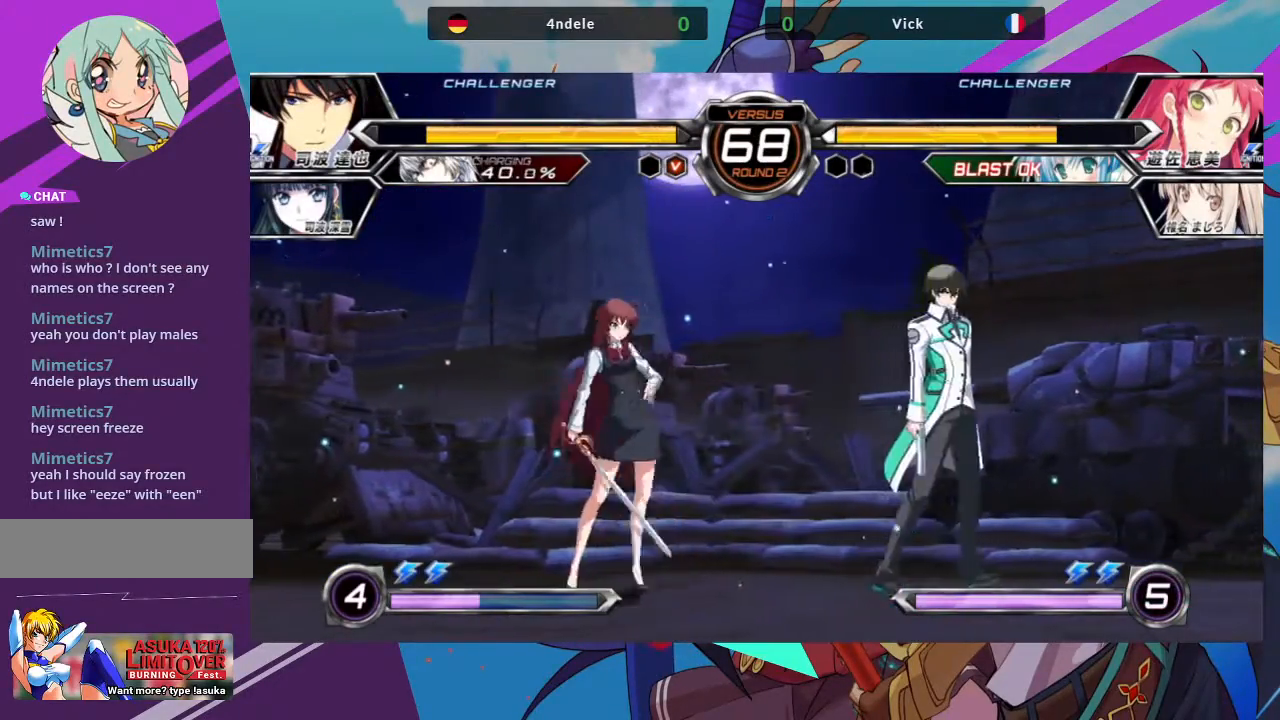
{"buttons": ["TRIANGLE"], "left_stick": "center", "events": [[33, "left_stick", "up-right"], [383, "left_stick", "center"], [450, "TRIANGLE", "down"]]}
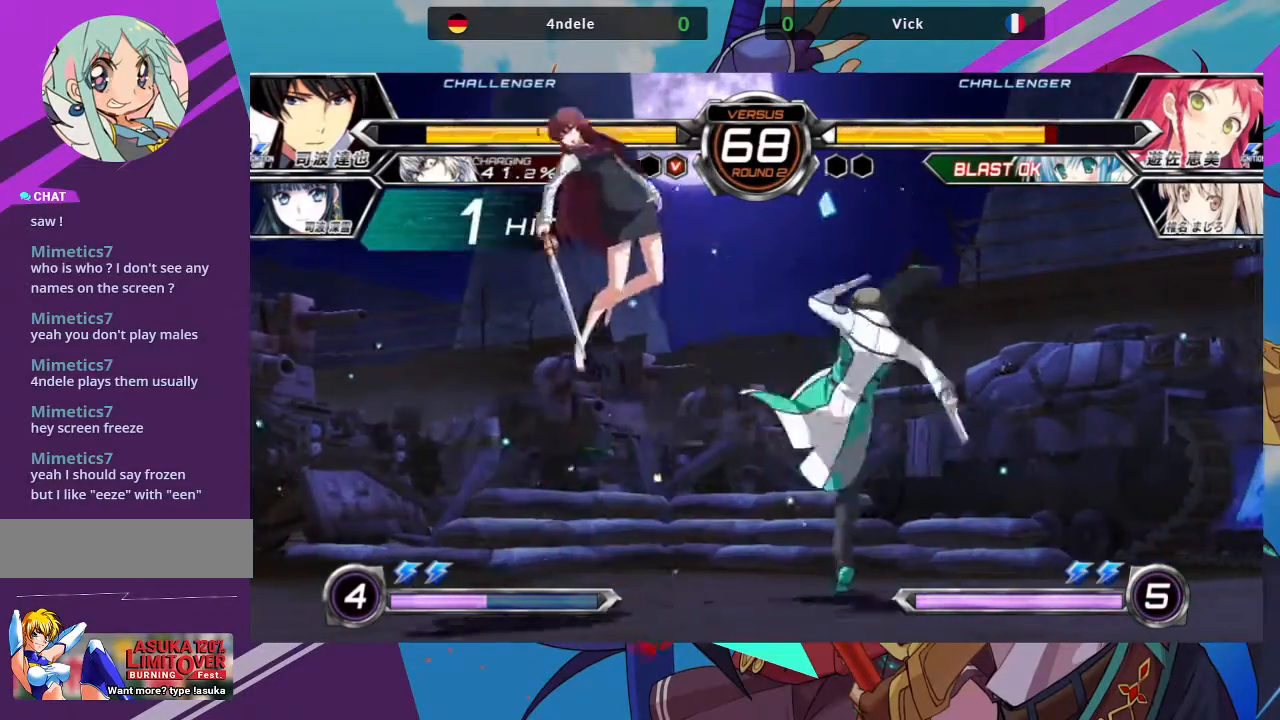
{"buttons": ["SQUARE"], "left_stick": "left", "events": [[83, "TRIANGLE", "up"], [333, "left_stick", "left"], [417, "SQUARE", "down"]]}
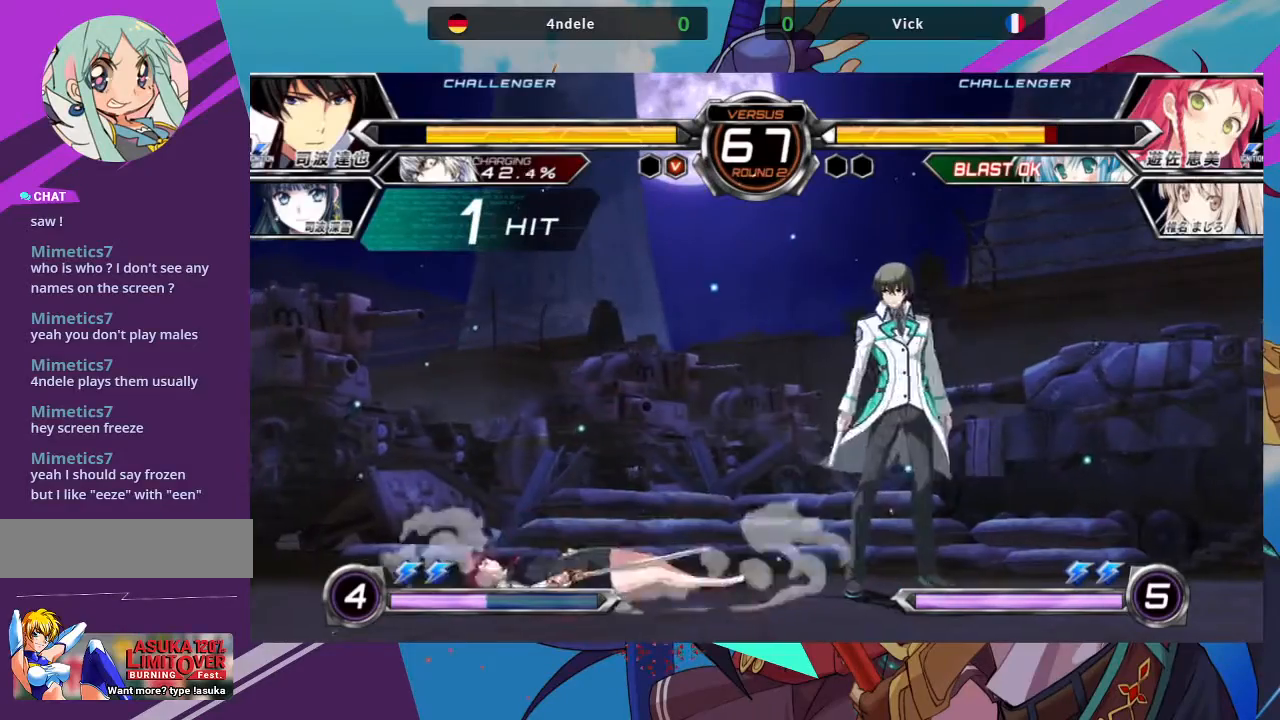
{"buttons": [], "left_stick": "down-left", "events": [[50, "SQUARE", "up"], [333, "left_stick", "down-left"]]}
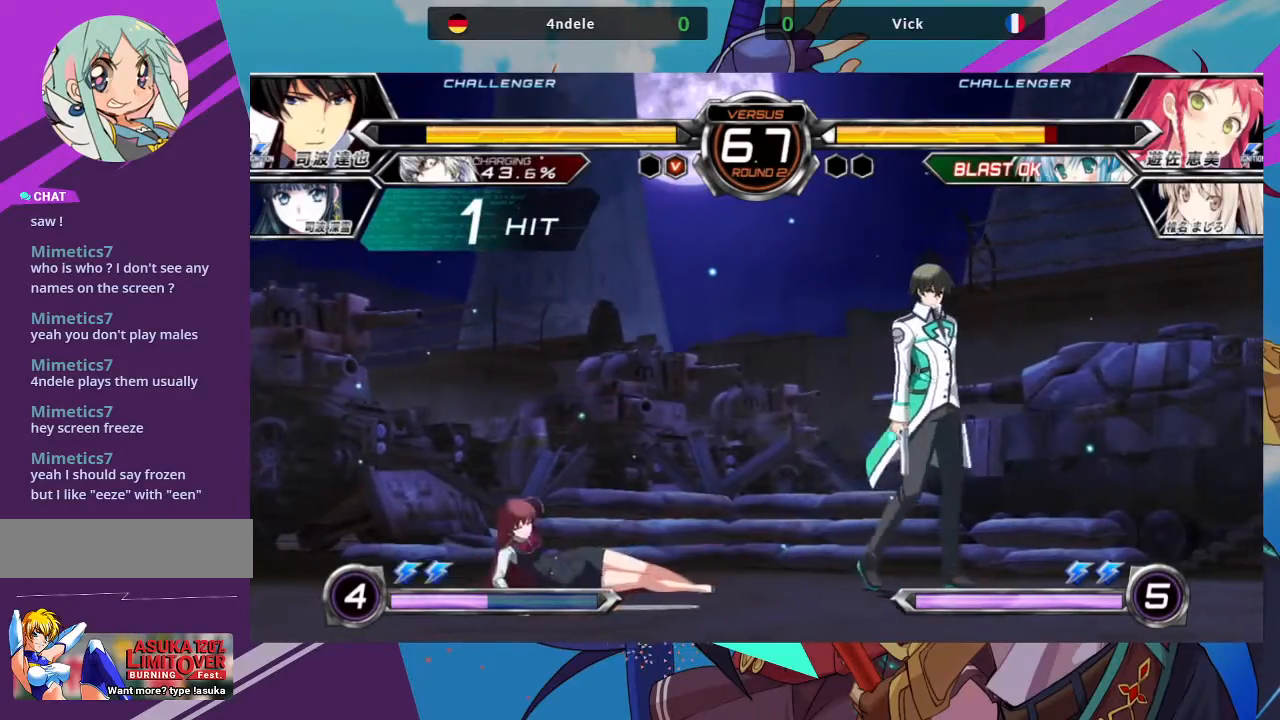
{"buttons": [], "left_stick": "down", "events": [[167, "left_stick", "down"], [267, "SQUARE", "down"], [267, "TRIANGLE", "down"], [350, "SQUARE", "up"], [350, "TRIANGLE", "up"], [400, "SQUARE", "down"], [400, "TRIANGLE", "down"], [500, "SQUARE", "up"], [500, "TRIANGLE", "up"]]}
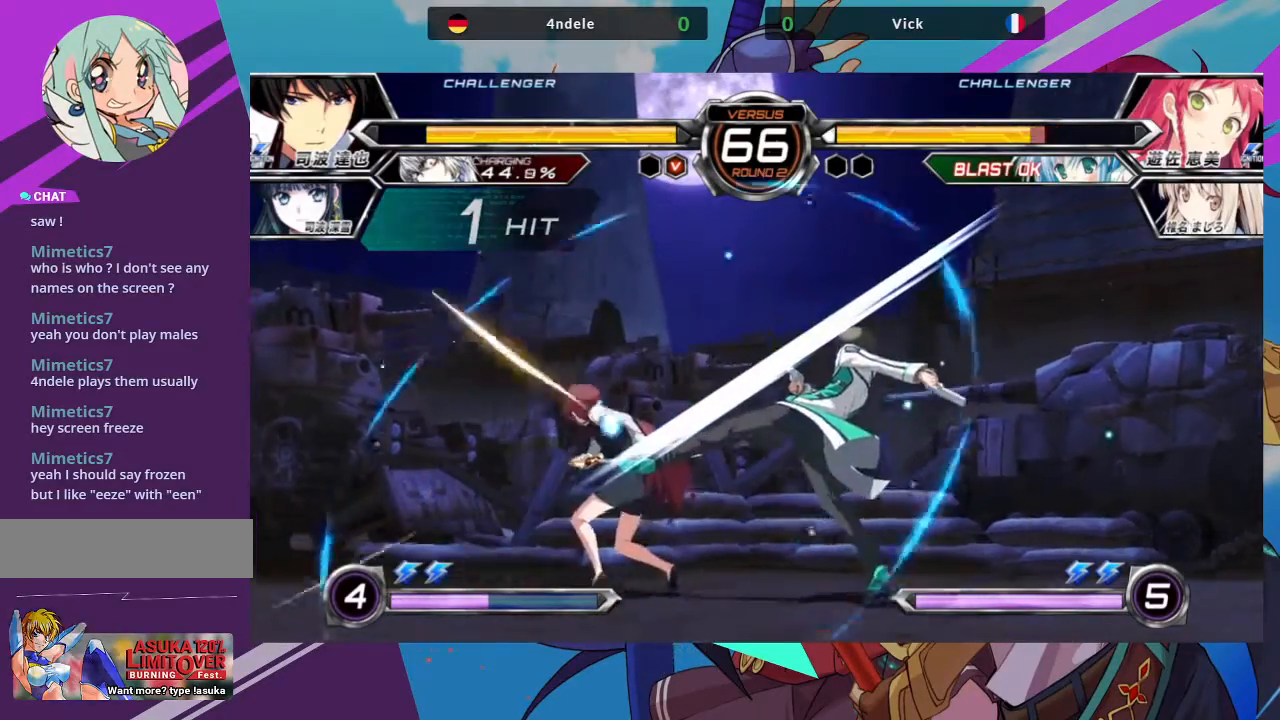
{"buttons": [], "left_stick": "down-left", "events": [[200, "left_stick", "down-left"]]}
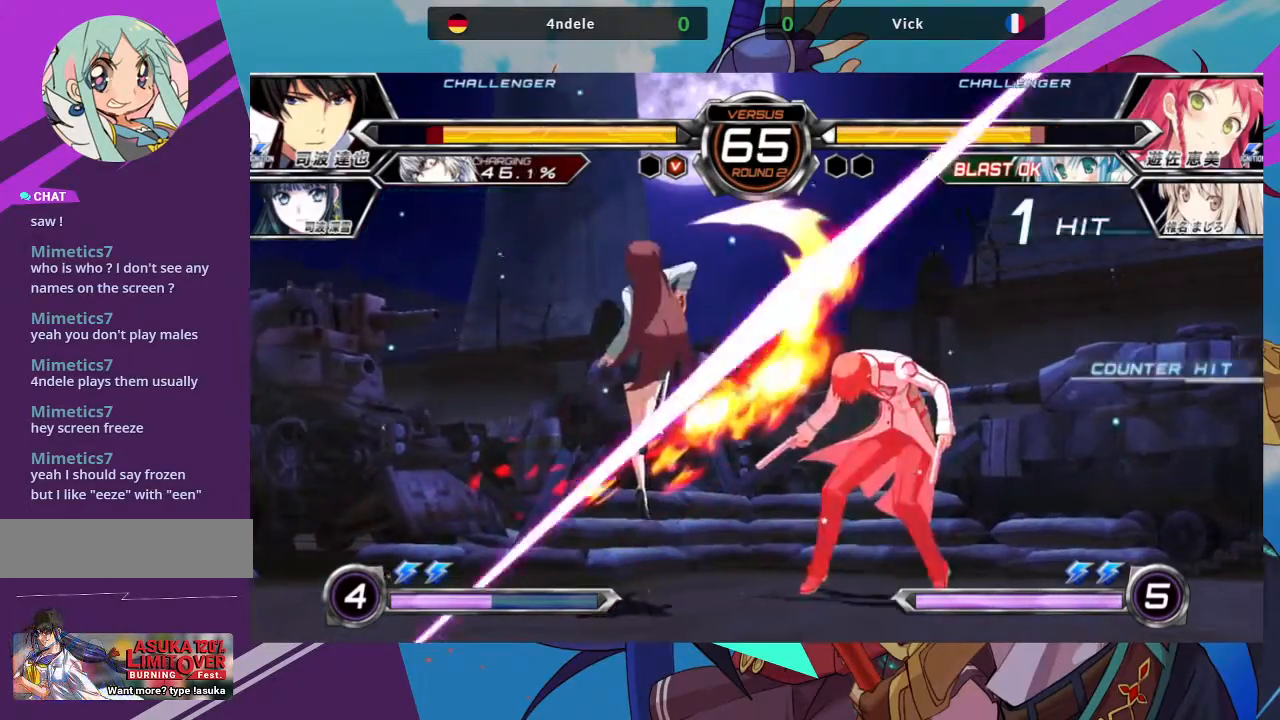
{"buttons": [], "left_stick": "center", "events": [[67, "left_stick", "center"]]}
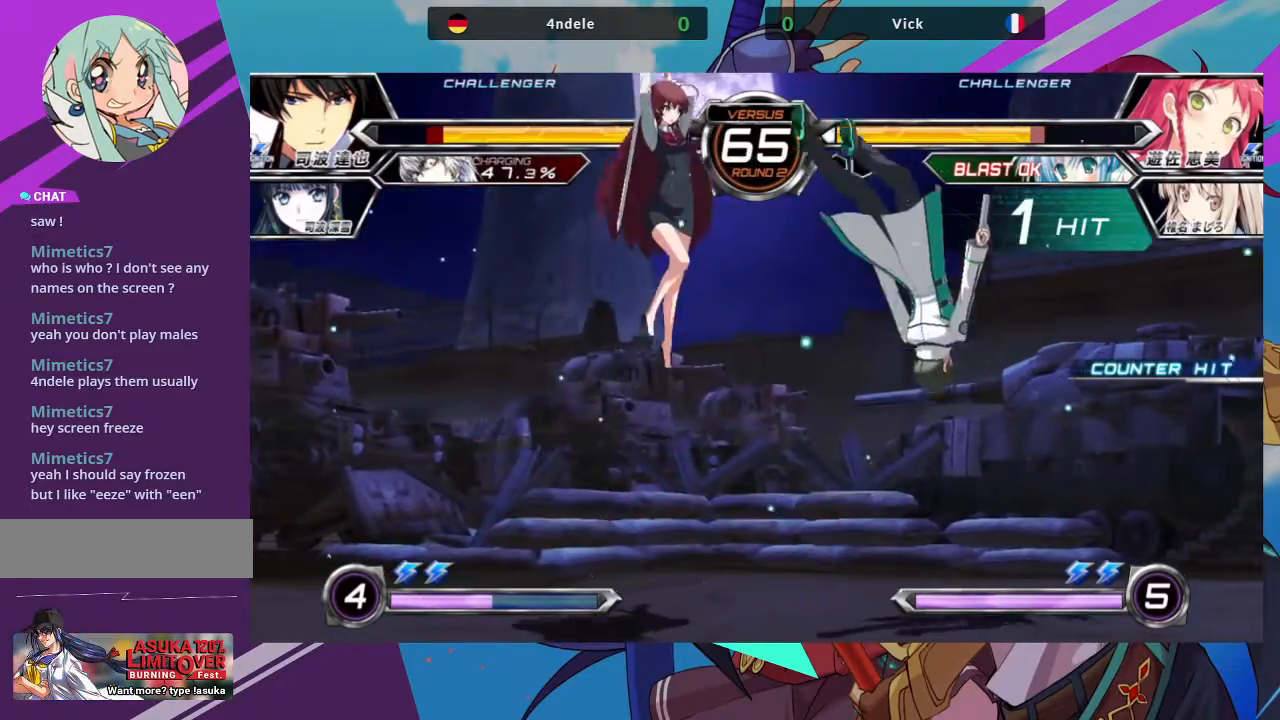
{"buttons": [], "left_stick": "right", "events": [[233, "left_stick", "right"], [300, "left_stick", "center"], [383, "left_stick", "right"]]}
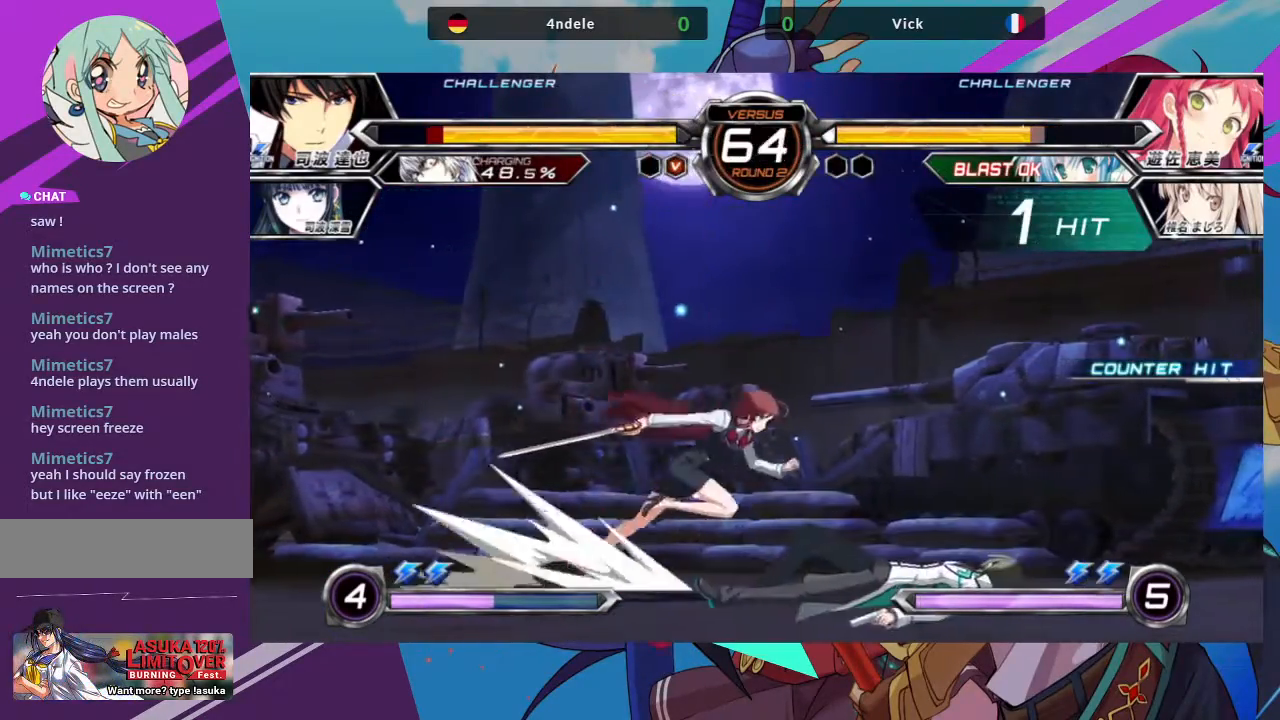
{"buttons": [], "left_stick": "down-left", "events": [[367, "left_stick", "down-left"]]}